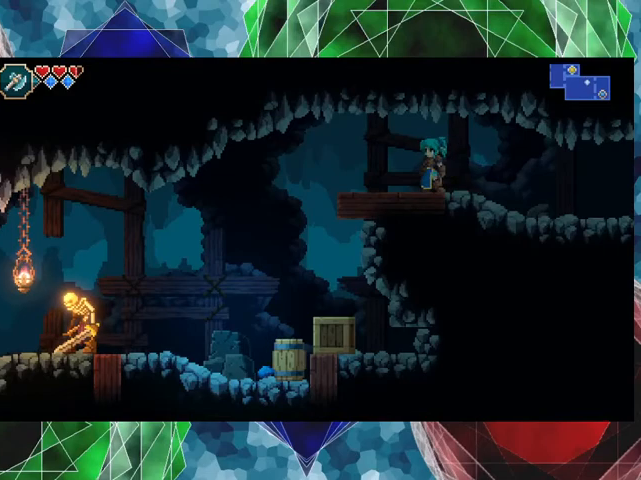
Gameplay with a controller (Nintendo layout); each line is a JSON object with the inputs held at the frame after it. "events" lists button and stick changes between this image and that frame as [ms after this image, input, new state], when the widget could be followed in between. Not read: L3 R3 right_stick.
{"buttons": ["R1"], "left_stick": "center", "events": [[367, "R1", "down"]]}
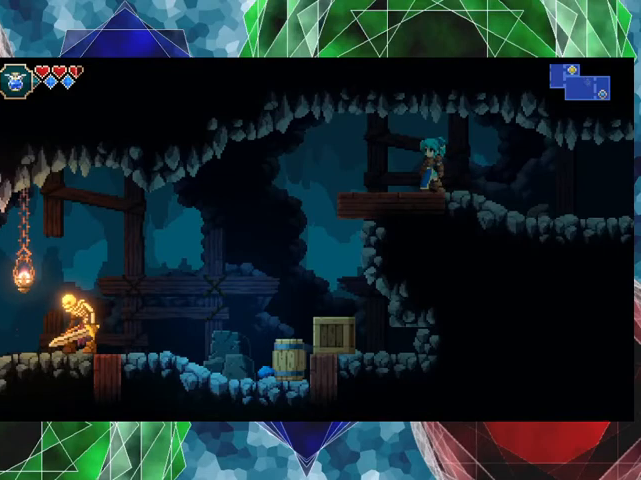
{"buttons": [], "left_stick": "left", "events": [[33, "R1", "up"], [200, "left_stick", "left"]]}
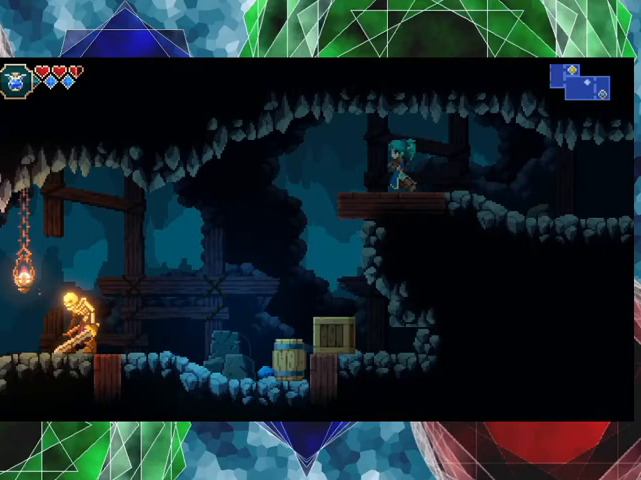
{"buttons": [], "left_stick": "left", "events": [[267, "B", "down"], [433, "B", "up"]]}
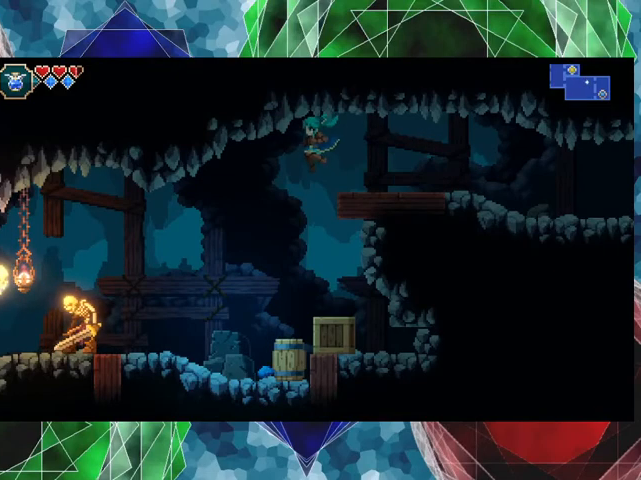
{"buttons": [], "left_stick": "left", "events": []}
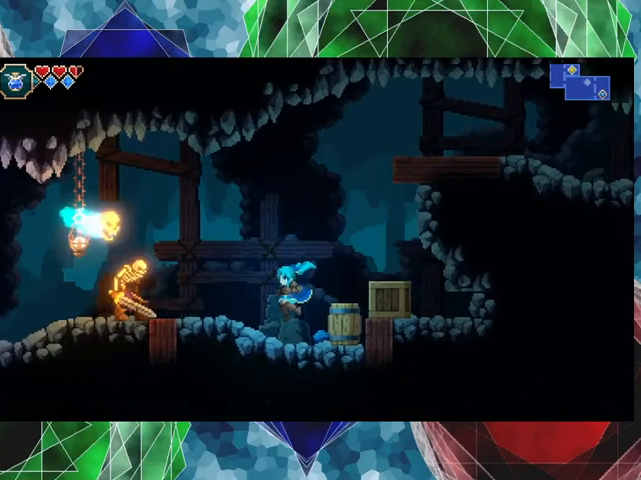
{"buttons": ["Y"], "left_stick": "center", "events": [[33, "left_stick", "center"], [233, "B", "down"], [400, "B", "up"], [467, "Y", "down"]]}
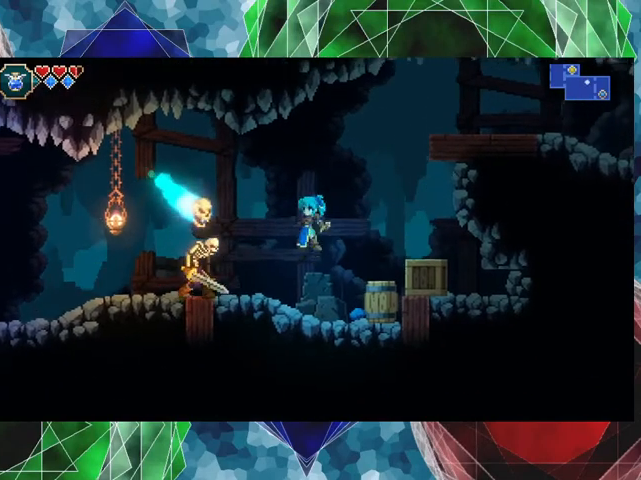
{"buttons": [], "left_stick": "center", "events": [[100, "Y", "up"], [200, "Y", "down"], [333, "Y", "up"], [367, "Y", "down"], [467, "Y", "up"]]}
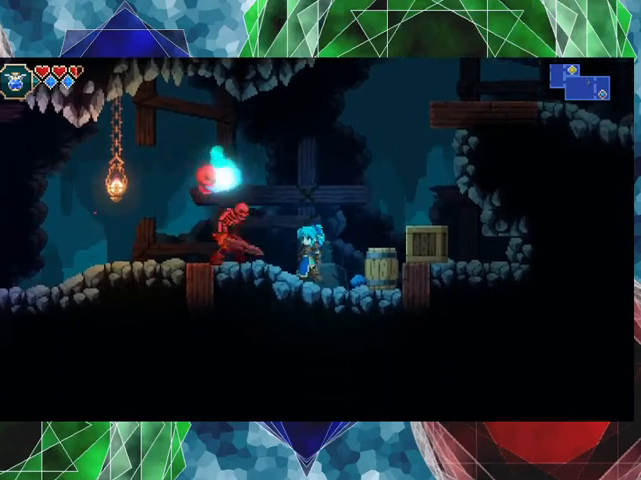
{"buttons": [], "left_stick": "center", "events": [[33, "Y", "down"], [133, "Y", "up"], [200, "Y", "down"], [267, "Y", "up"], [367, "Y", "down"], [433, "Y", "up"]]}
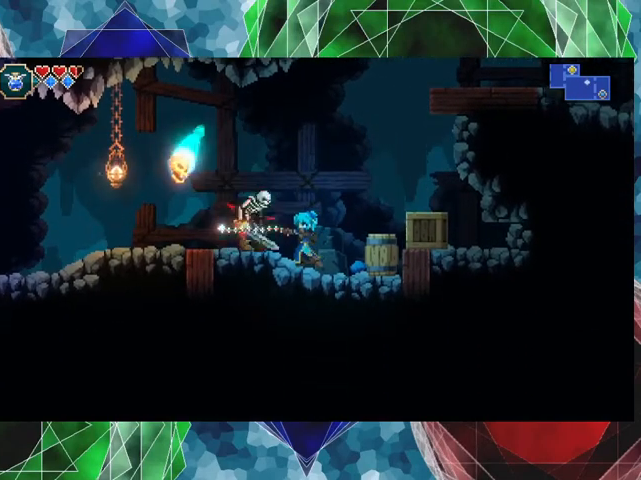
{"buttons": ["B"], "left_stick": "down-right", "events": [[33, "Y", "down"], [100, "Y", "up"], [167, "Y", "down"], [267, "Y", "up"], [300, "Y", "down"], [367, "Y", "up"], [400, "left_stick", "down-right"], [500, "B", "down"]]}
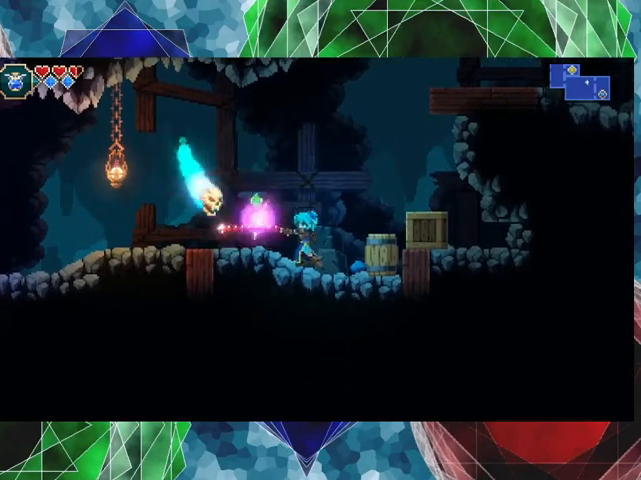
{"buttons": [], "left_stick": "left", "events": [[333, "B", "up"], [433, "left_stick", "left"]]}
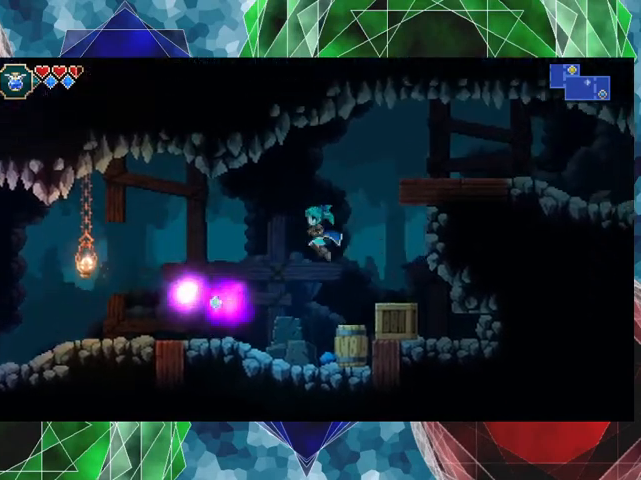
{"buttons": [], "left_stick": "left", "events": []}
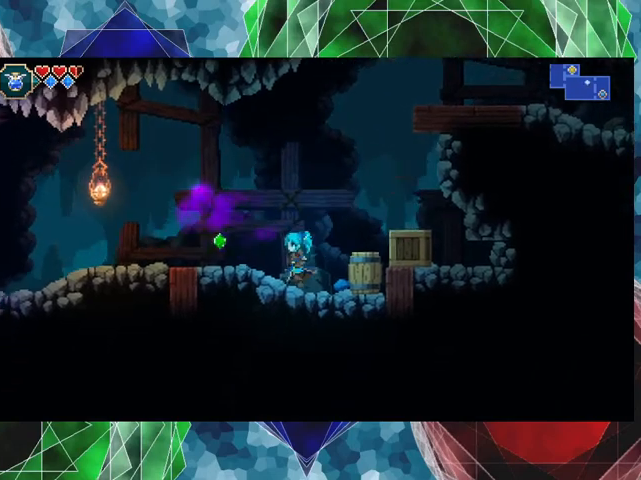
{"buttons": [], "left_stick": "left", "events": []}
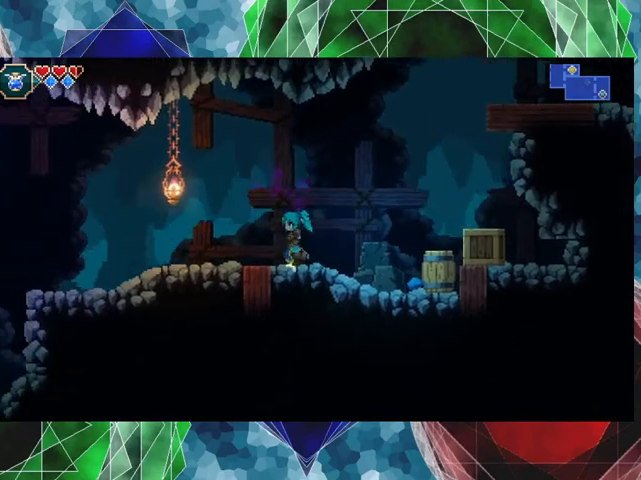
{"buttons": [], "left_stick": "right", "events": [[100, "left_stick", "center"], [167, "left_stick", "right"]]}
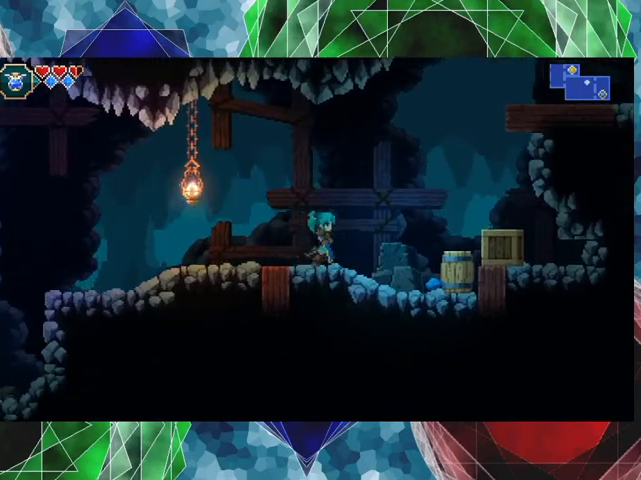
{"buttons": ["Y"], "left_stick": "right", "events": [[467, "Y", "down"]]}
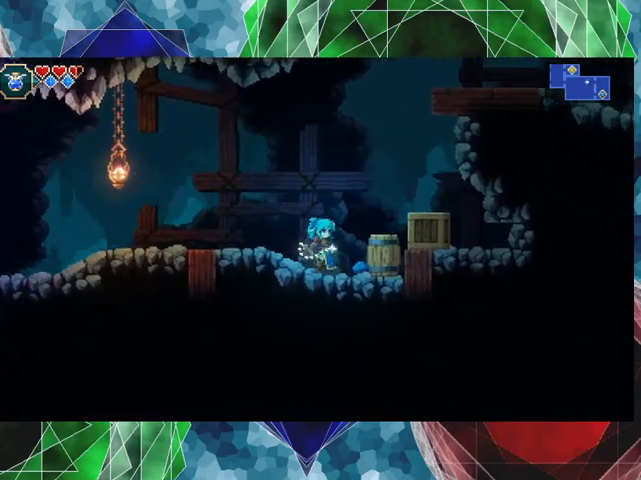
{"buttons": [], "left_stick": "right", "events": [[133, "Y", "up"], [133, "left_stick", "center"], [467, "left_stick", "right"]]}
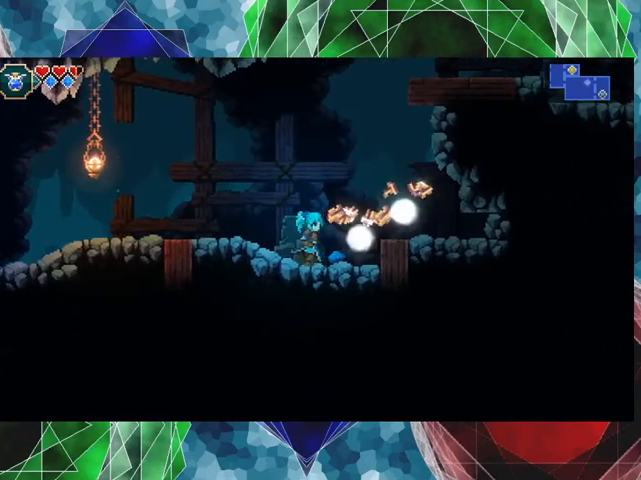
{"buttons": ["B"], "left_stick": "right", "events": [[433, "B", "down"]]}
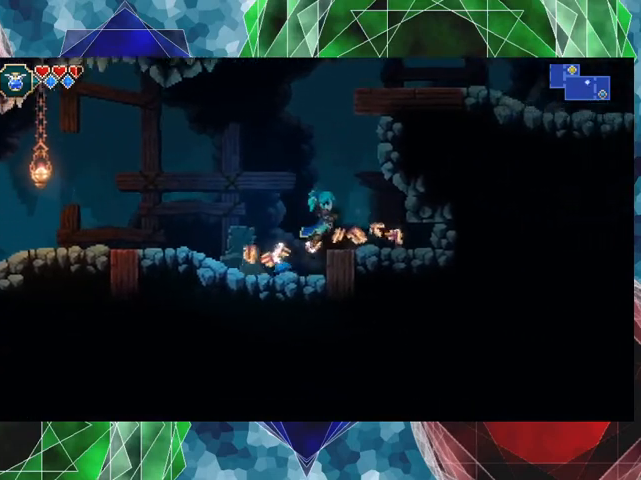
{"buttons": [], "left_stick": "left", "events": [[33, "B", "up"], [33, "left_stick", "center"], [167, "left_stick", "left"]]}
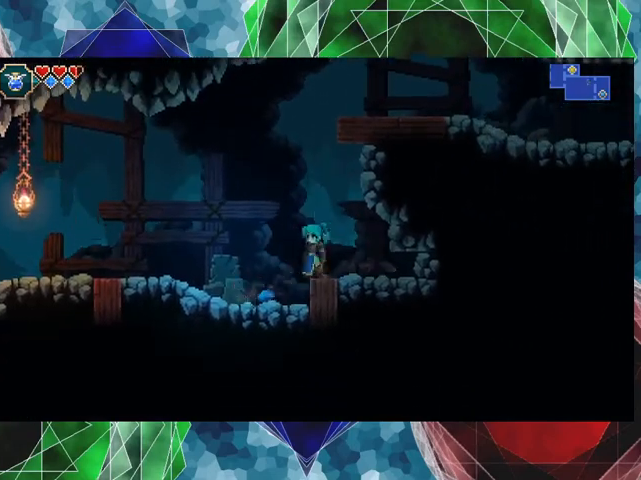
{"buttons": [], "left_stick": "left", "events": [[100, "B", "down"], [500, "B", "up"]]}
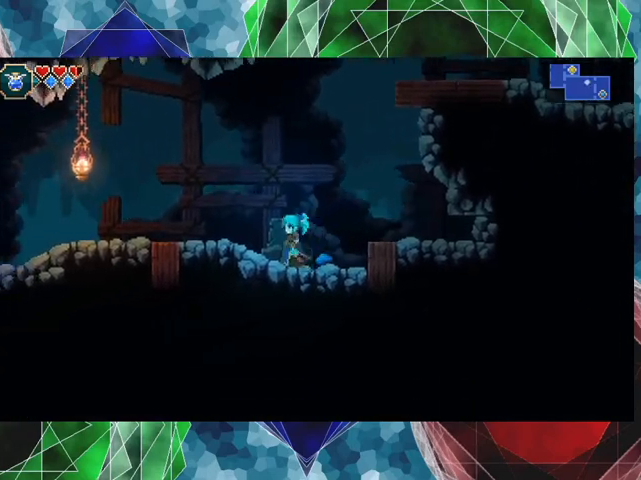
{"buttons": ["B"], "left_stick": "left", "events": [[333, "B", "down"]]}
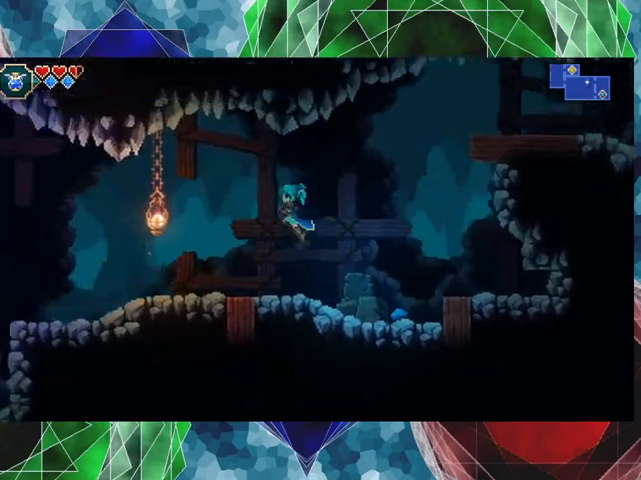
{"buttons": [], "left_stick": "left", "events": [[67, "B", "up"], [167, "Y", "down"], [333, "Y", "up"]]}
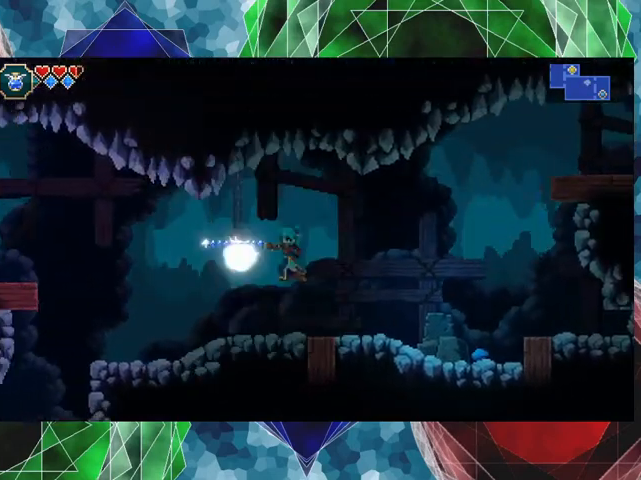
{"buttons": [], "left_stick": "center", "events": [[300, "left_stick", "center"]]}
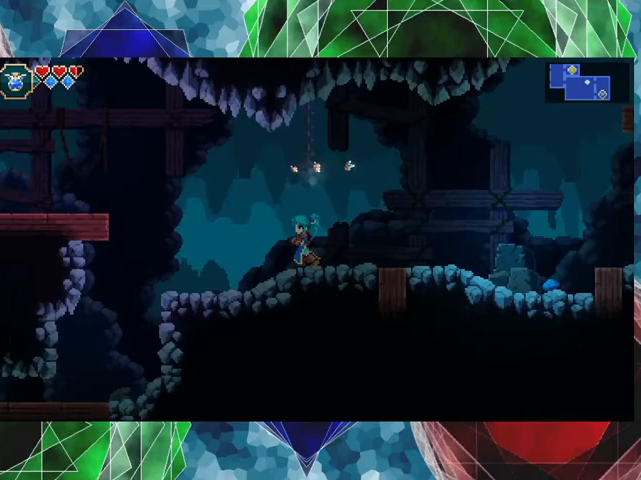
{"buttons": [], "left_stick": "left", "events": [[233, "left_stick", "left"]]}
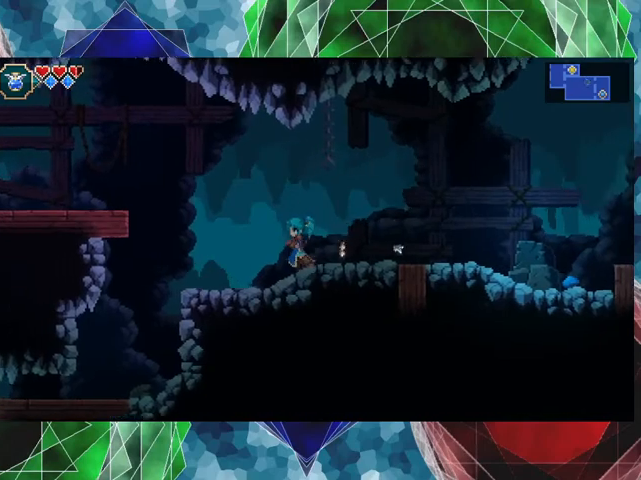
{"buttons": [], "left_stick": "left", "events": []}
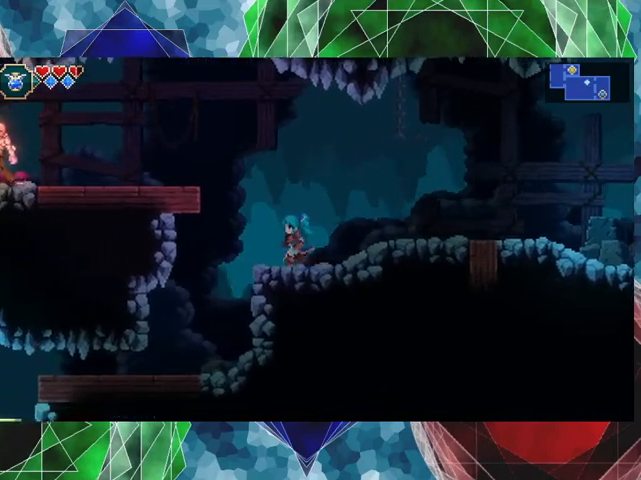
{"buttons": ["B"], "left_stick": "left", "events": [[133, "B", "down"]]}
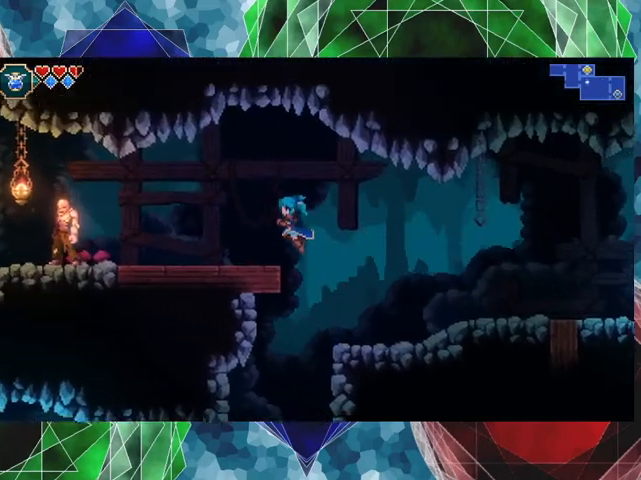
{"buttons": [], "left_stick": "left", "events": [[33, "B", "up"]]}
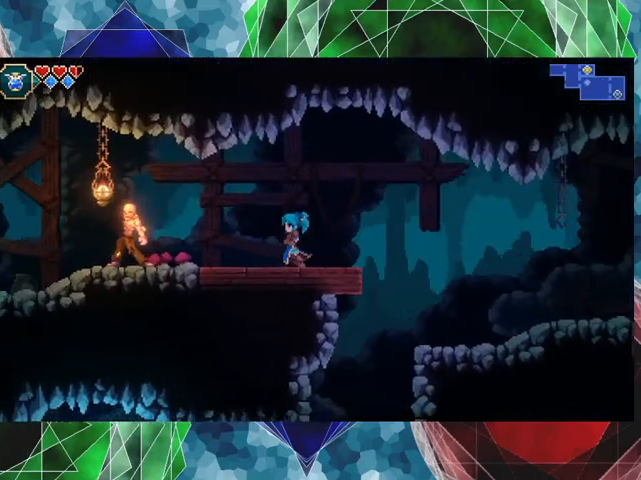
{"buttons": [], "left_stick": "center", "events": [[400, "Y", "down"], [500, "Y", "up"], [500, "left_stick", "center"]]}
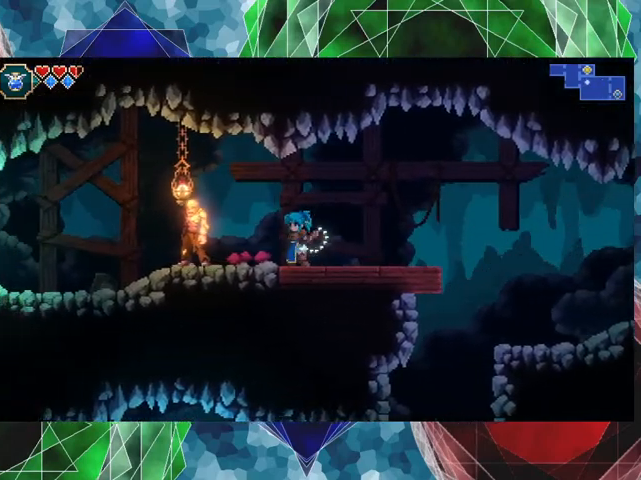
{"buttons": [], "left_stick": "left", "events": [[67, "Y", "down"], [167, "Y", "up"], [233, "Y", "down"], [300, "Y", "up"], [400, "Y", "down"], [467, "Y", "up"], [467, "left_stick", "left"]]}
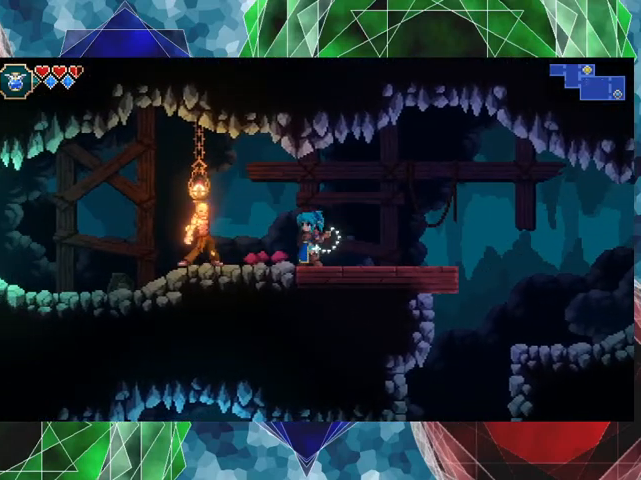
{"buttons": [], "left_stick": "center", "events": [[300, "left_stick", "center"], [433, "Y", "down"], [500, "Y", "up"]]}
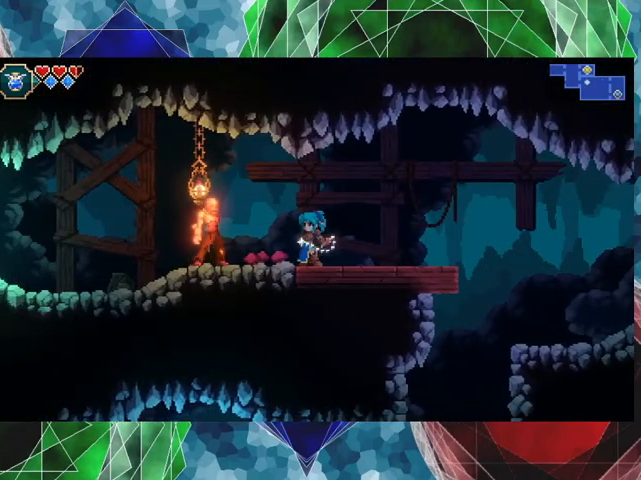
{"buttons": ["Y"], "left_stick": "center", "events": [[100, "Y", "down"], [200, "Y", "up"], [300, "Y", "down"], [367, "Y", "up"], [433, "Y", "down"]]}
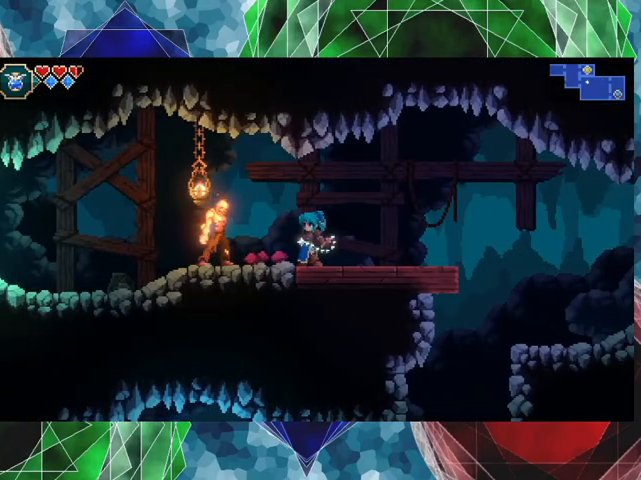
{"buttons": [], "left_stick": "center", "events": [[67, "Y", "up"], [100, "Y", "down"], [200, "Y", "up"], [300, "Y", "down"], [367, "Y", "up"]]}
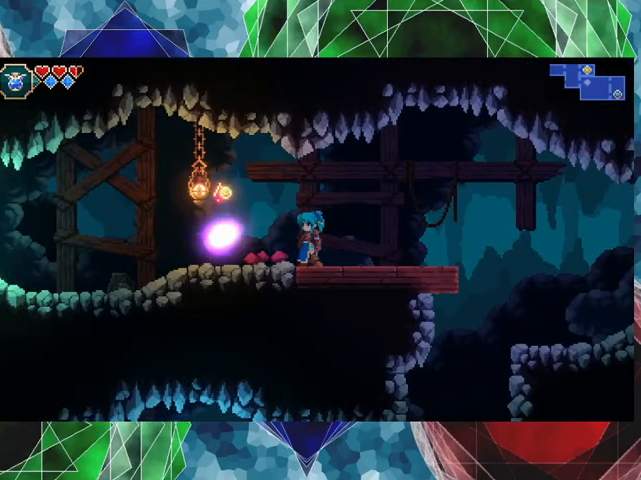
{"buttons": ["Y"], "left_stick": "left", "events": [[200, "B", "down"], [267, "left_stick", "left"], [333, "B", "up"], [433, "Y", "down"]]}